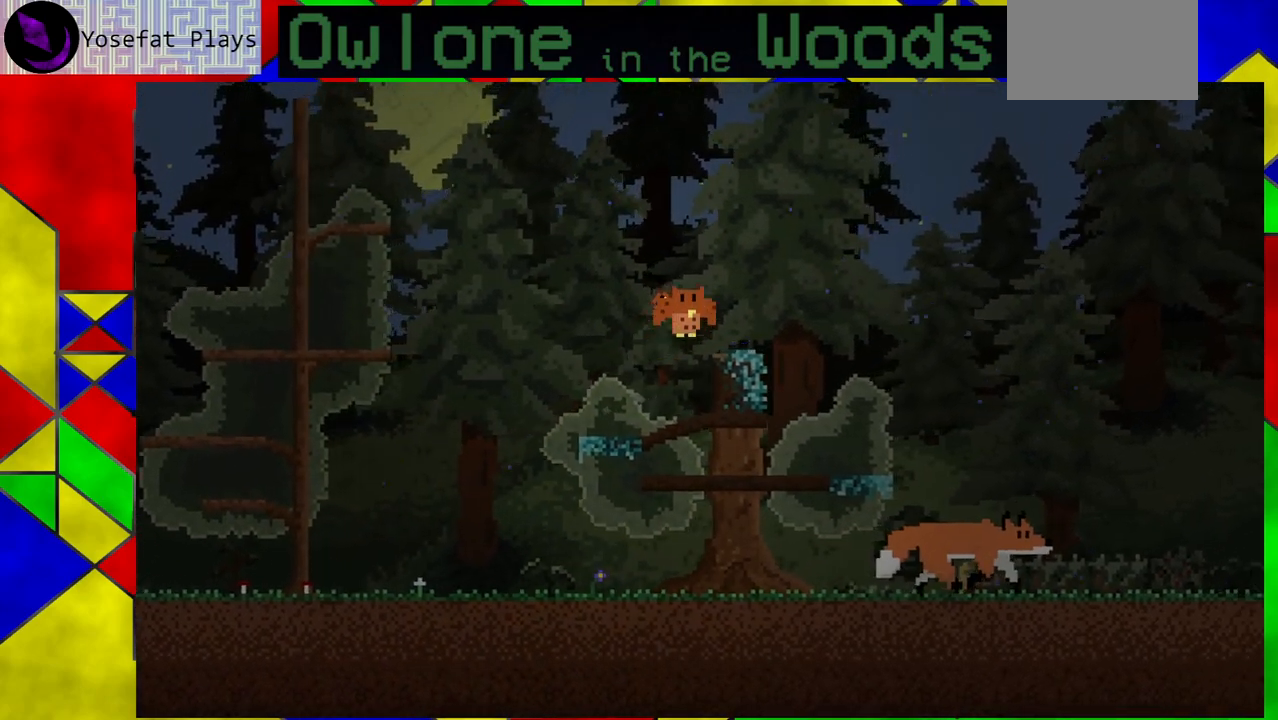
Gameplay with a controller (Xbox layout); each line is a JSON object with the inputs held at the frame after it. "events" lists button and stick changes between this image and that frame as [ms after this image, input, new state], when the widget could be followed in between. Not read: L1 L2 L3 R1 R2 R3 right_stick.
{"buttons": [], "left_stick": "down-right", "events": [[117, "A", "up"], [317, "left_stick", "down-right"]]}
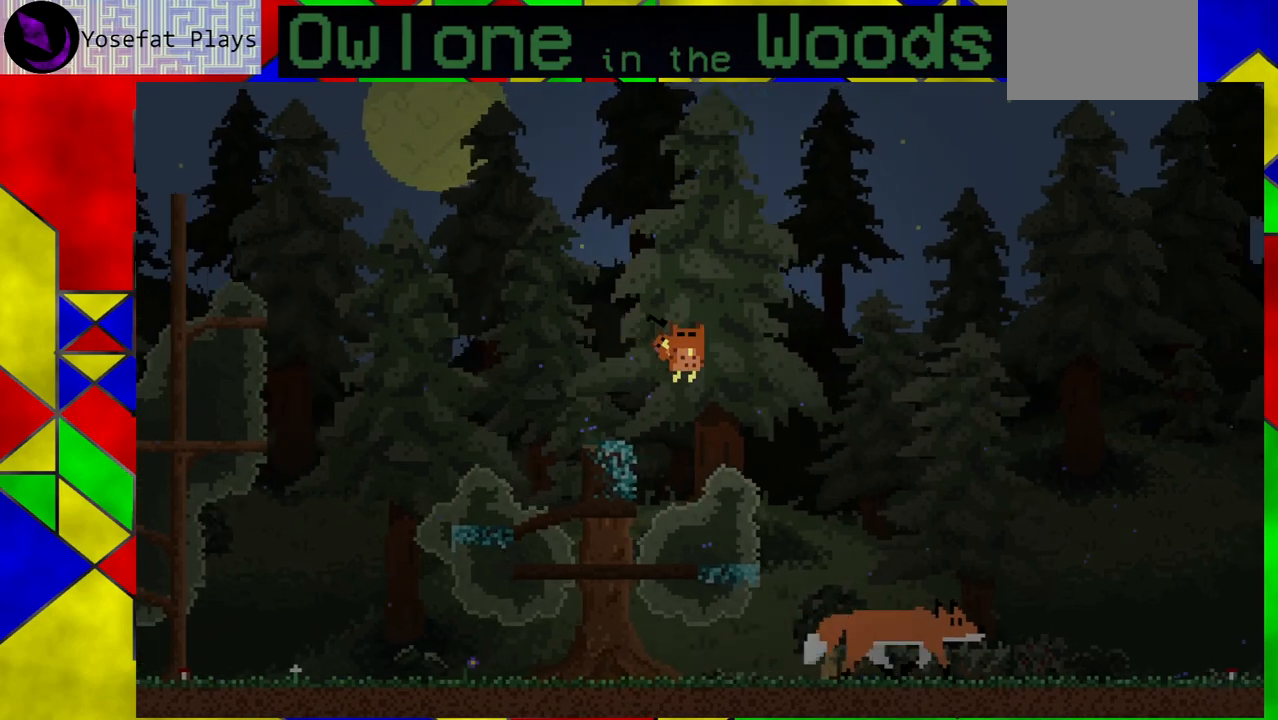
{"buttons": [], "left_stick": "center", "events": [[67, "left_stick", "center"]]}
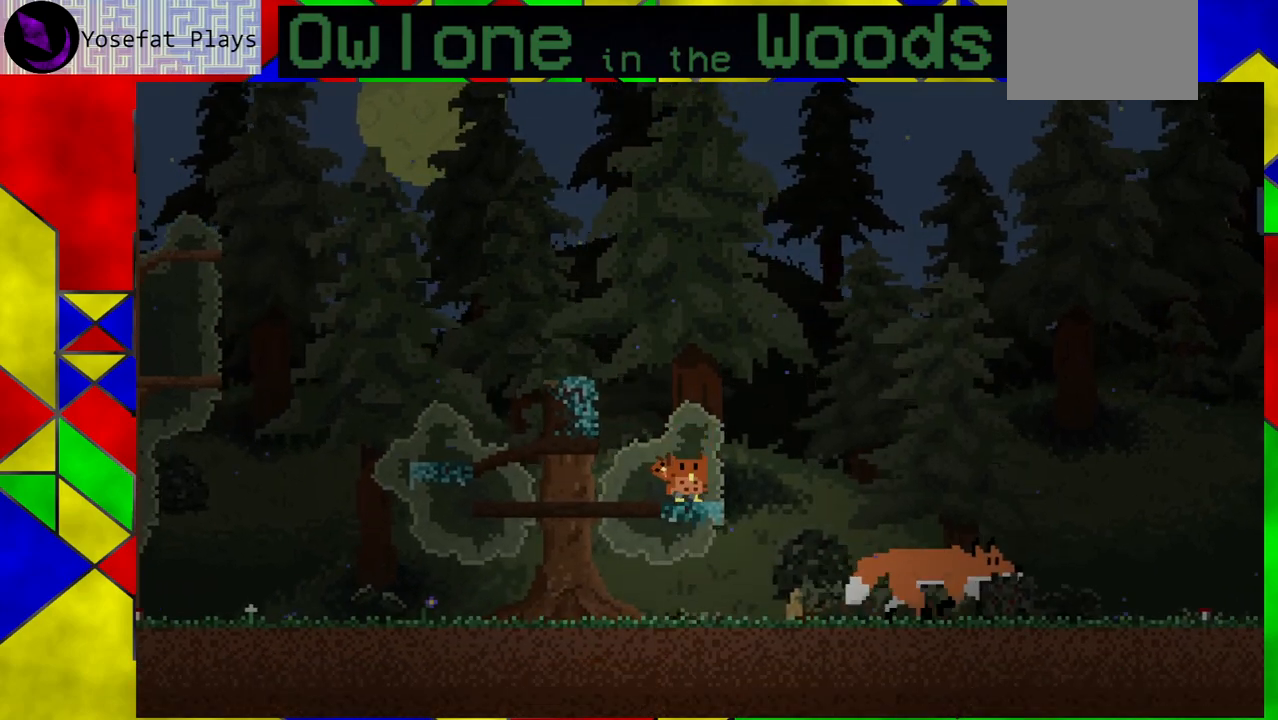
{"buttons": [], "left_stick": "center", "events": []}
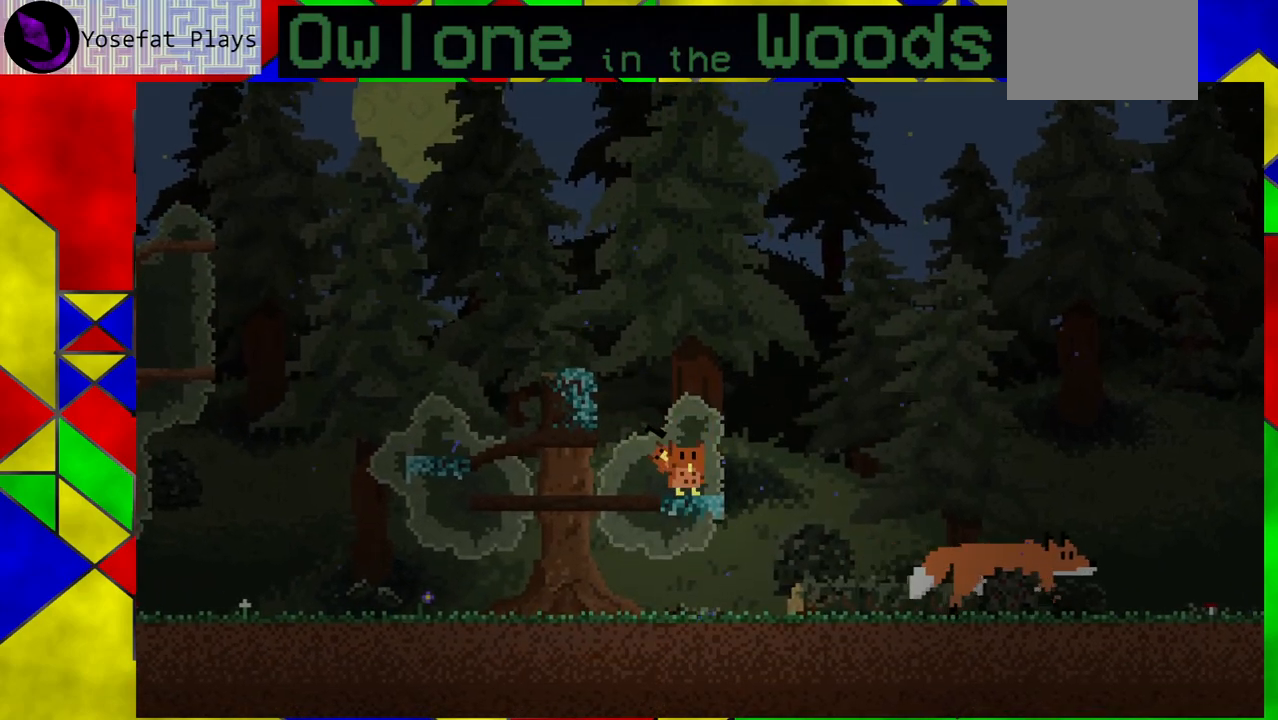
{"buttons": [], "left_stick": "center", "events": []}
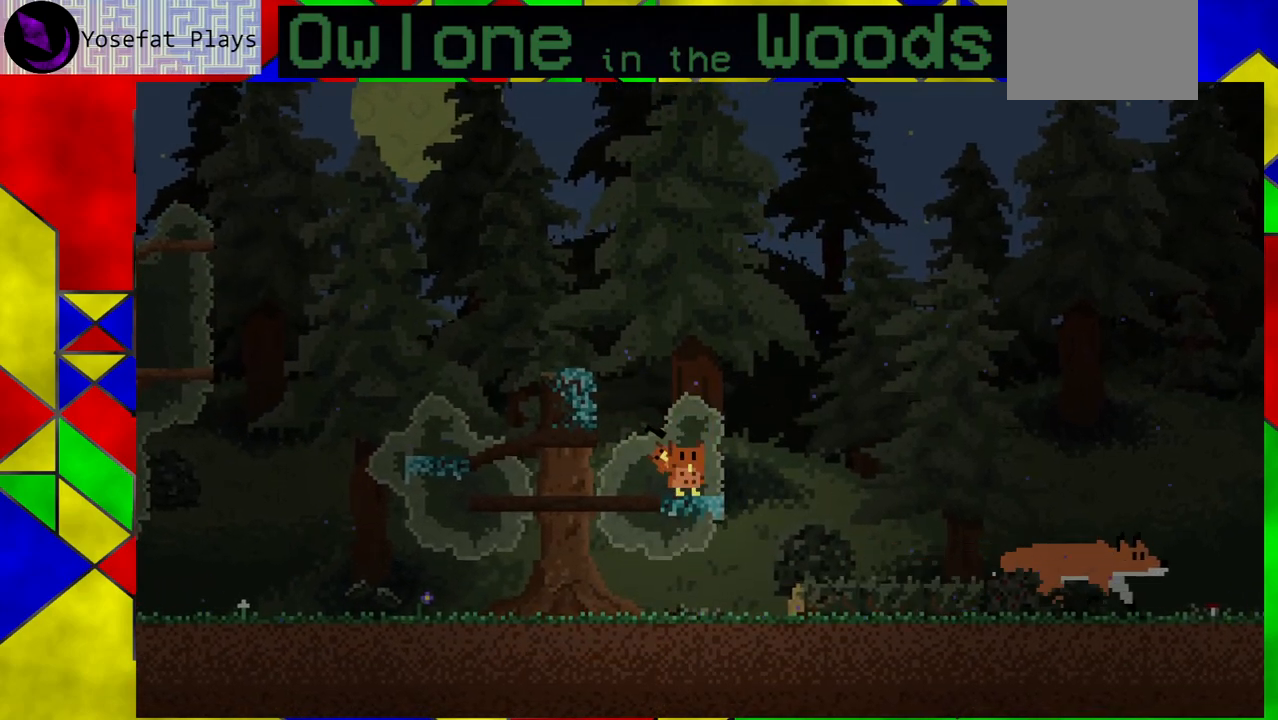
{"buttons": [], "left_stick": "center", "events": []}
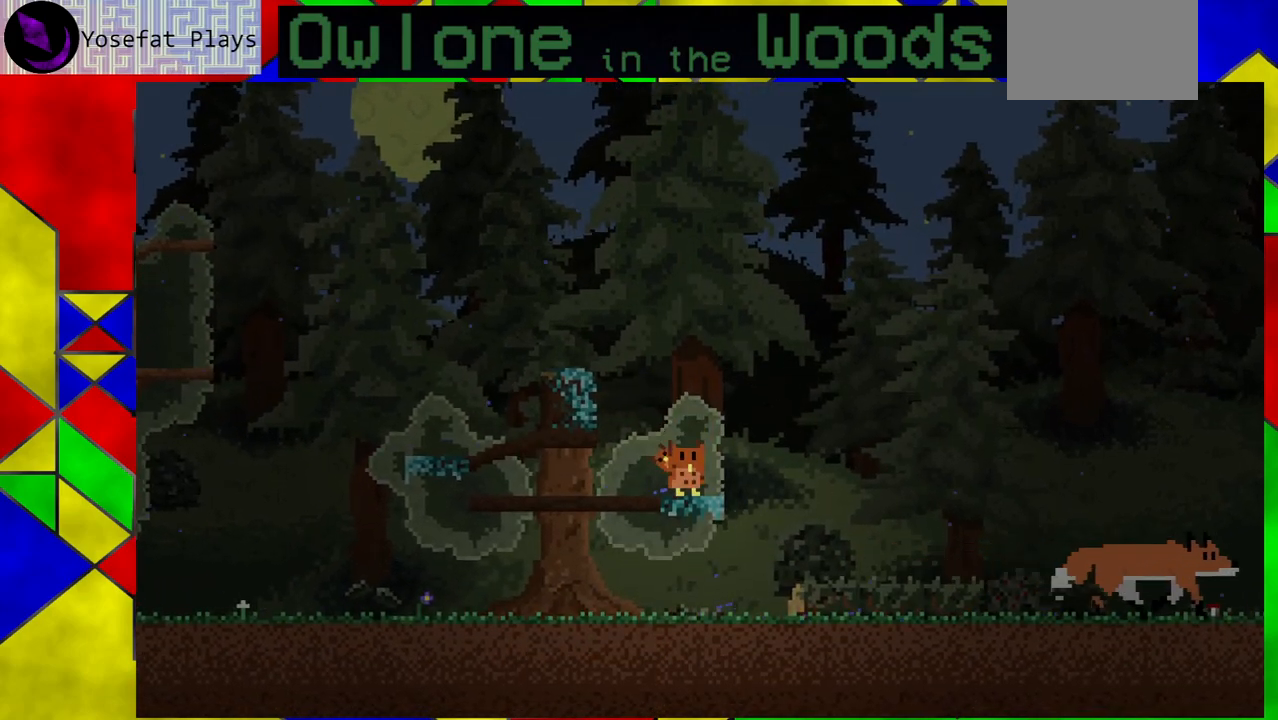
{"buttons": [], "left_stick": "center", "events": []}
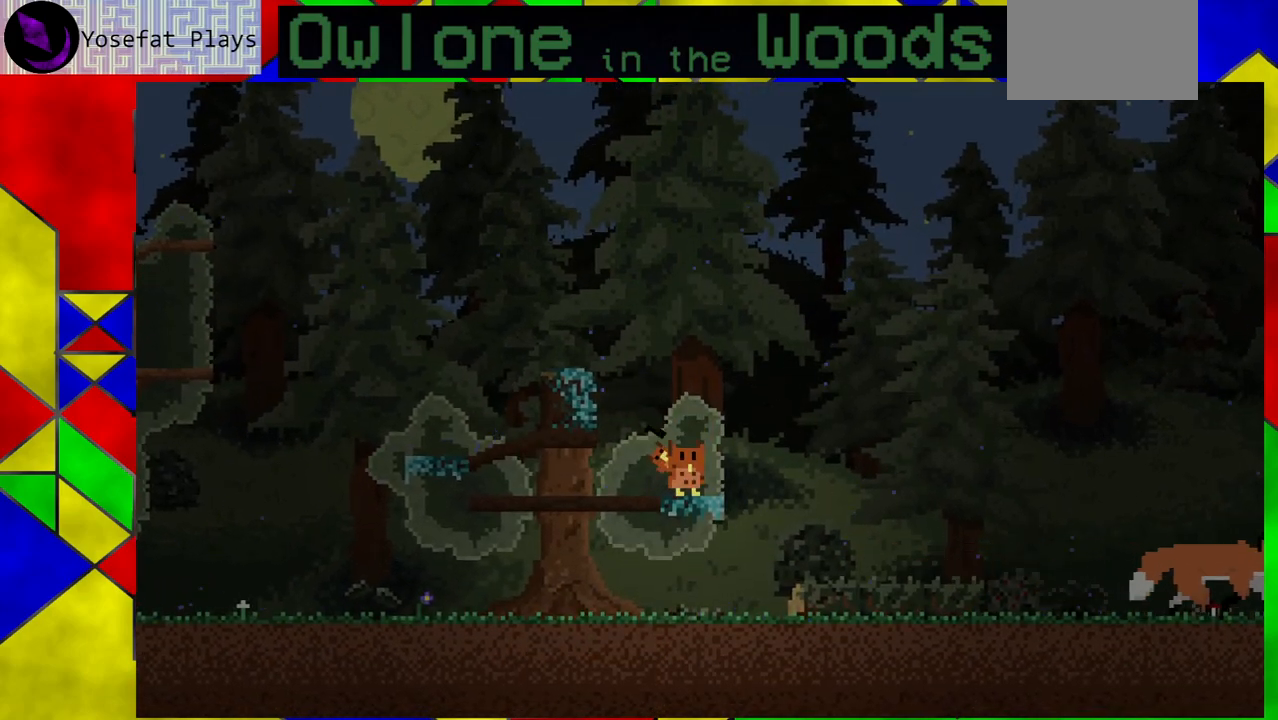
{"buttons": [], "left_stick": "center", "events": []}
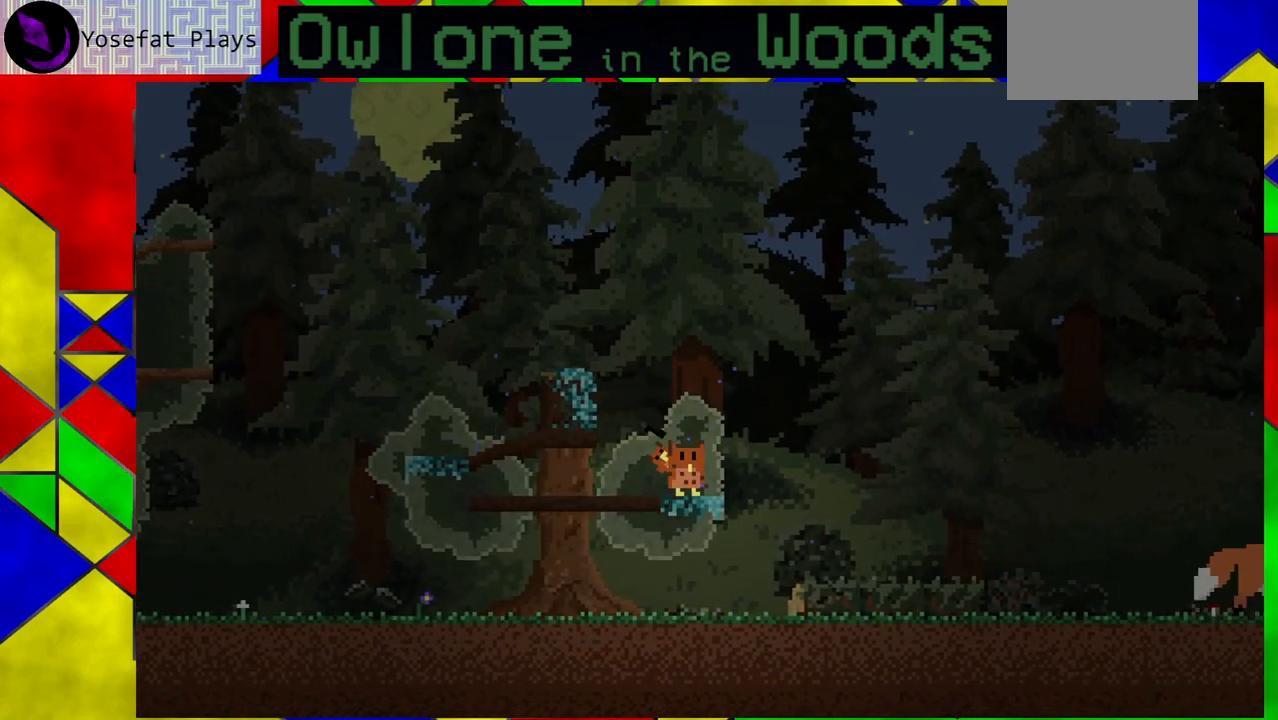
{"buttons": [], "left_stick": "center", "events": []}
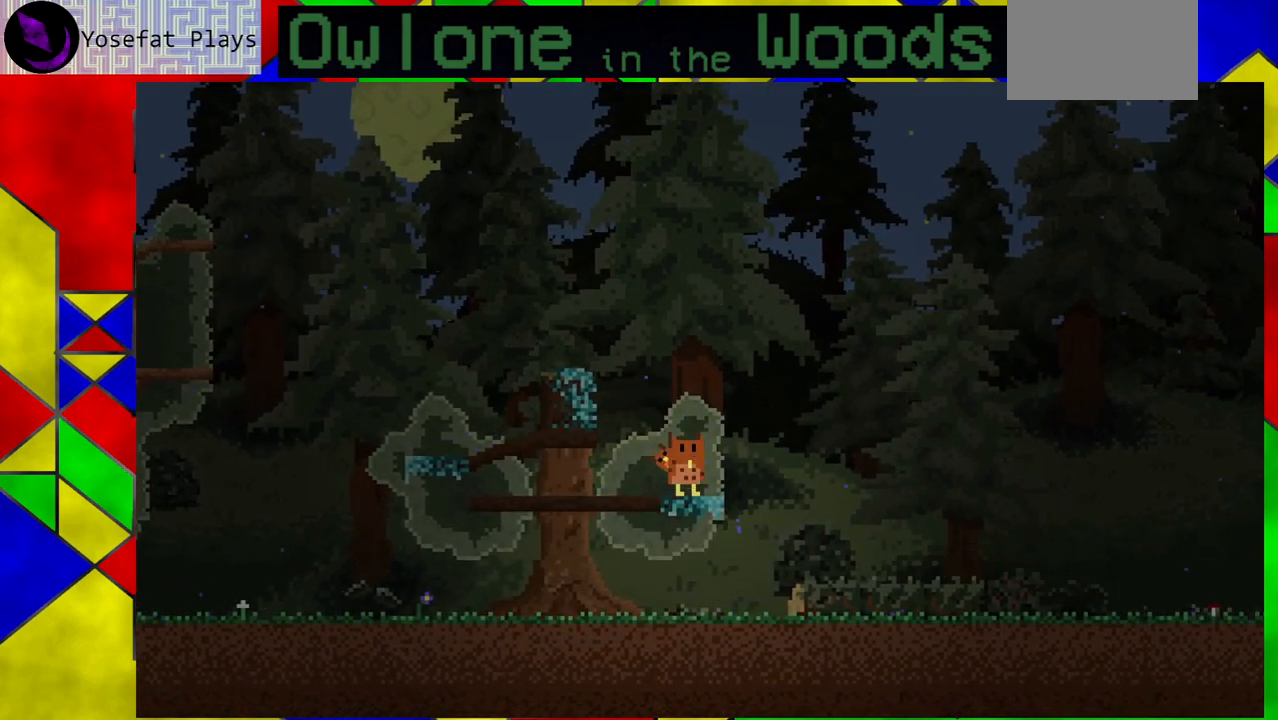
{"buttons": [], "left_stick": "center", "events": []}
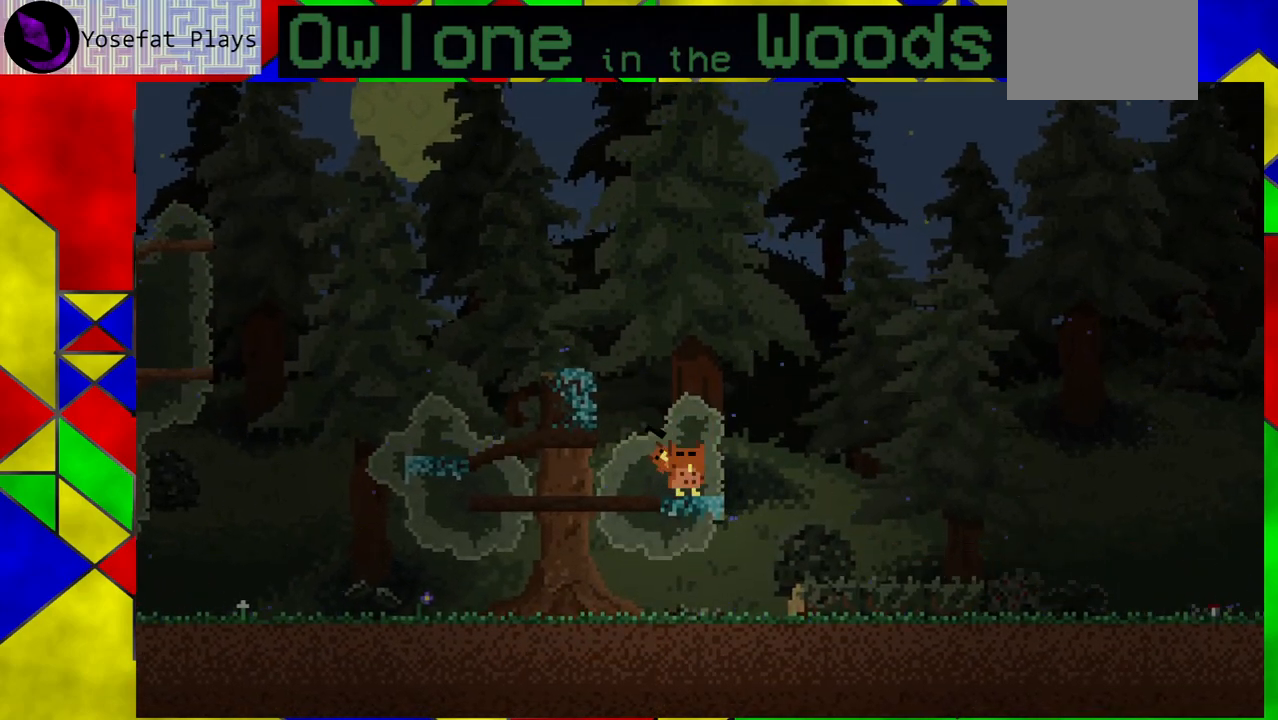
{"buttons": [], "left_stick": "center", "events": []}
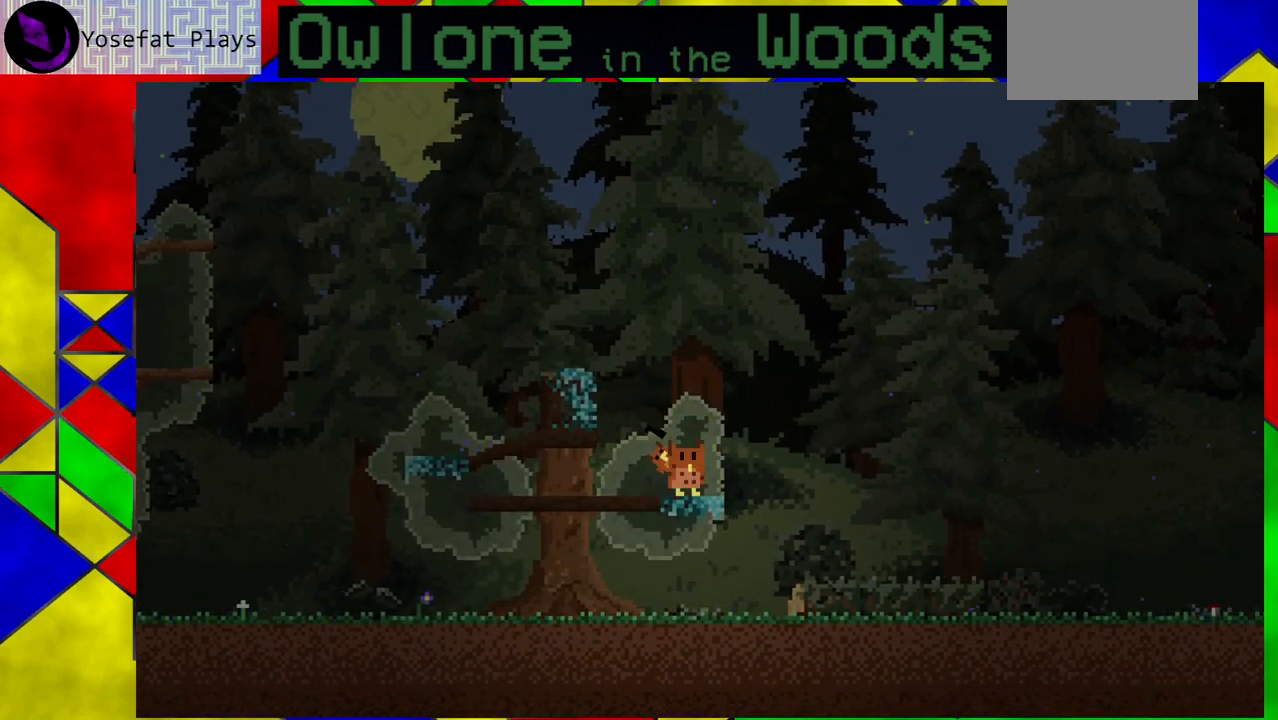
{"buttons": [], "left_stick": "center", "events": []}
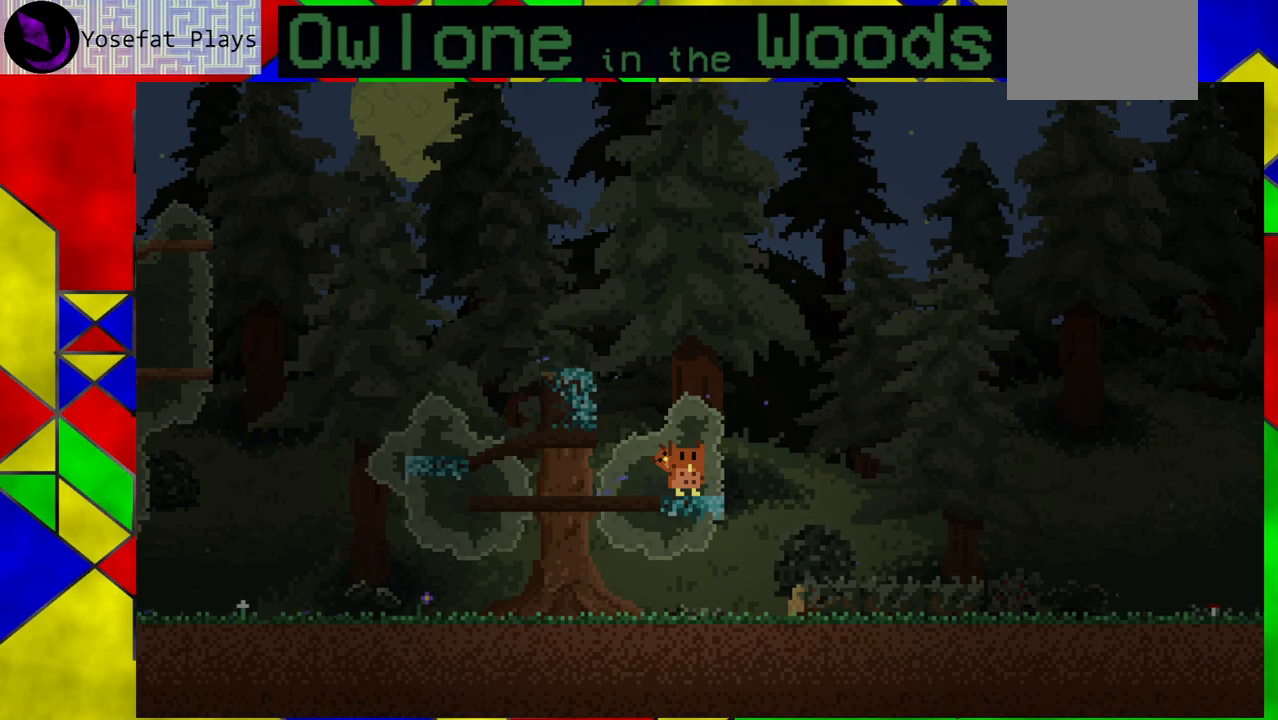
{"buttons": ["A"], "left_stick": "right", "events": [[450, "left_stick", "right"], [483, "A", "down"]]}
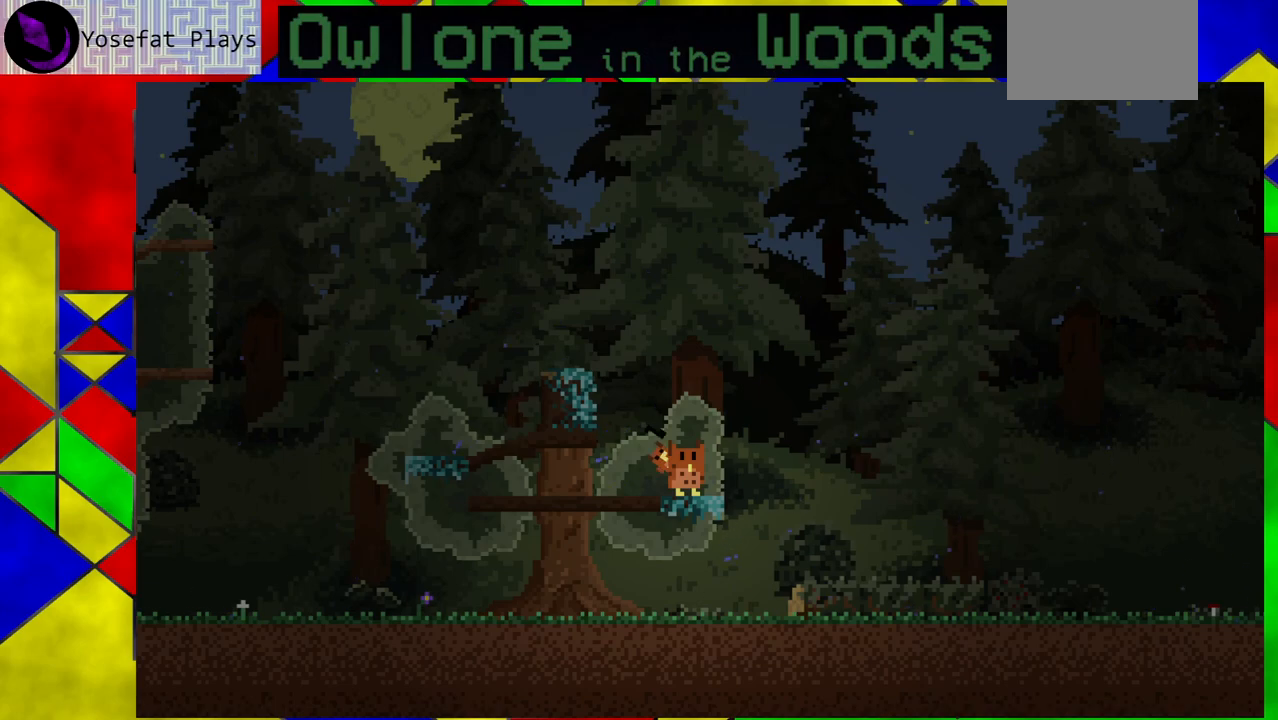
{"buttons": [], "left_stick": "right", "events": [[333, "A", "up"]]}
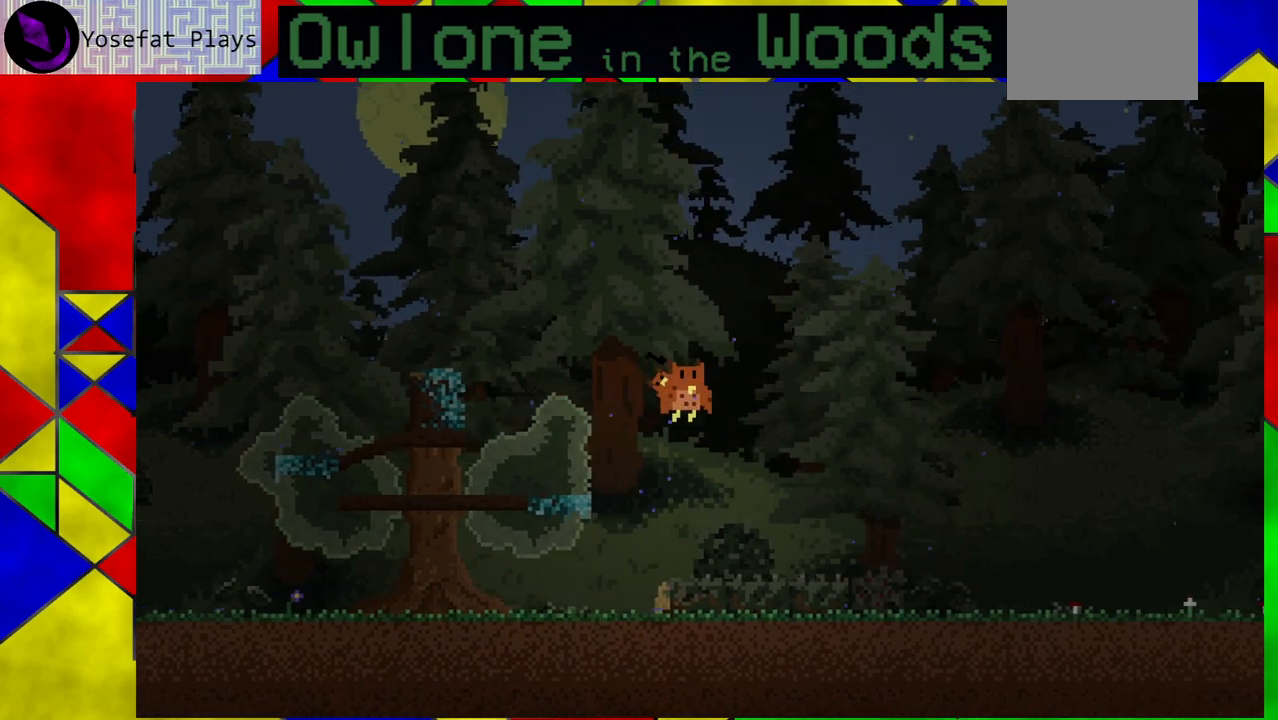
{"buttons": [], "left_stick": "up-left", "events": [[33, "A", "down"], [67, "left_stick", "up-left"], [367, "A", "up"]]}
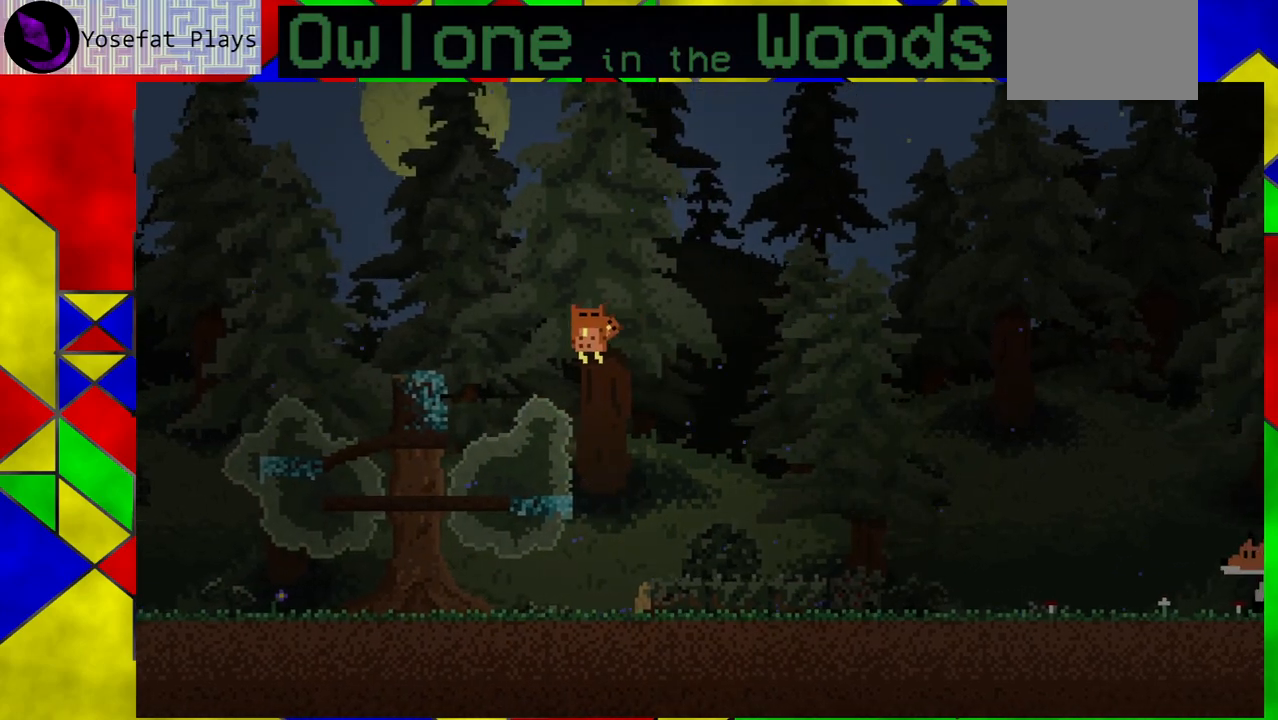
{"buttons": [], "left_stick": "center", "events": [[183, "left_stick", "center"]]}
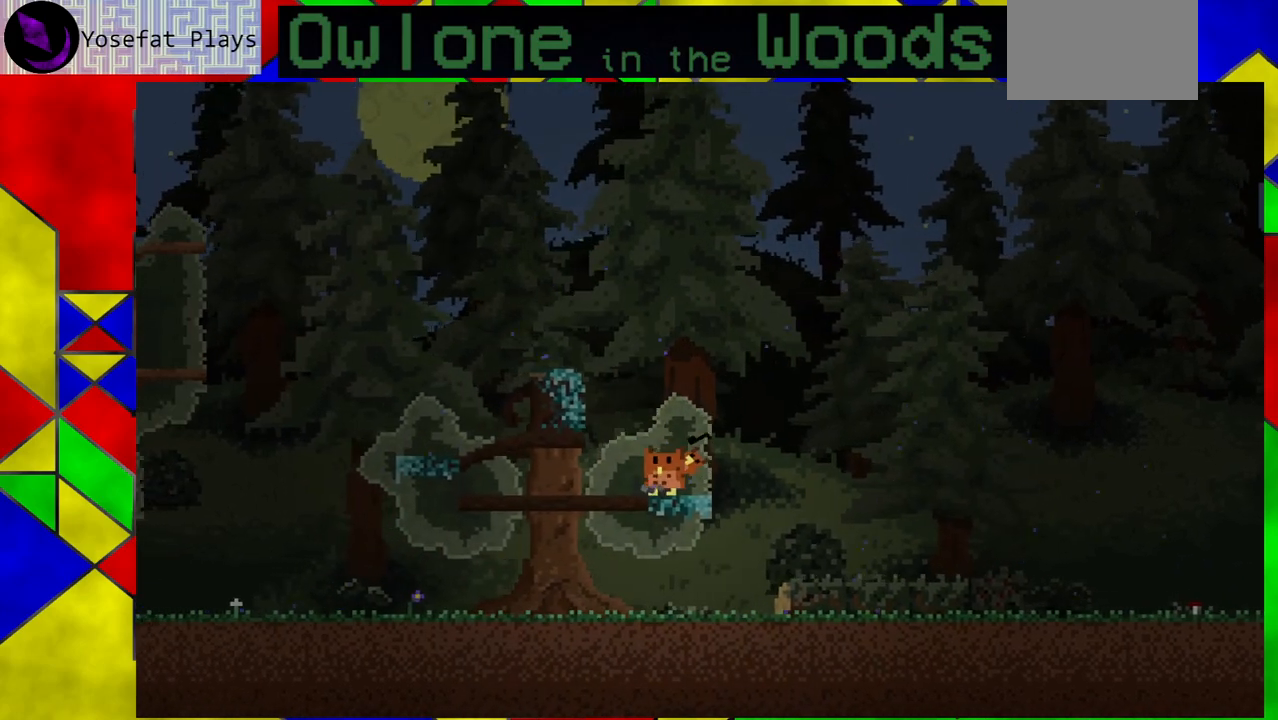
{"buttons": [], "left_stick": "center", "events": []}
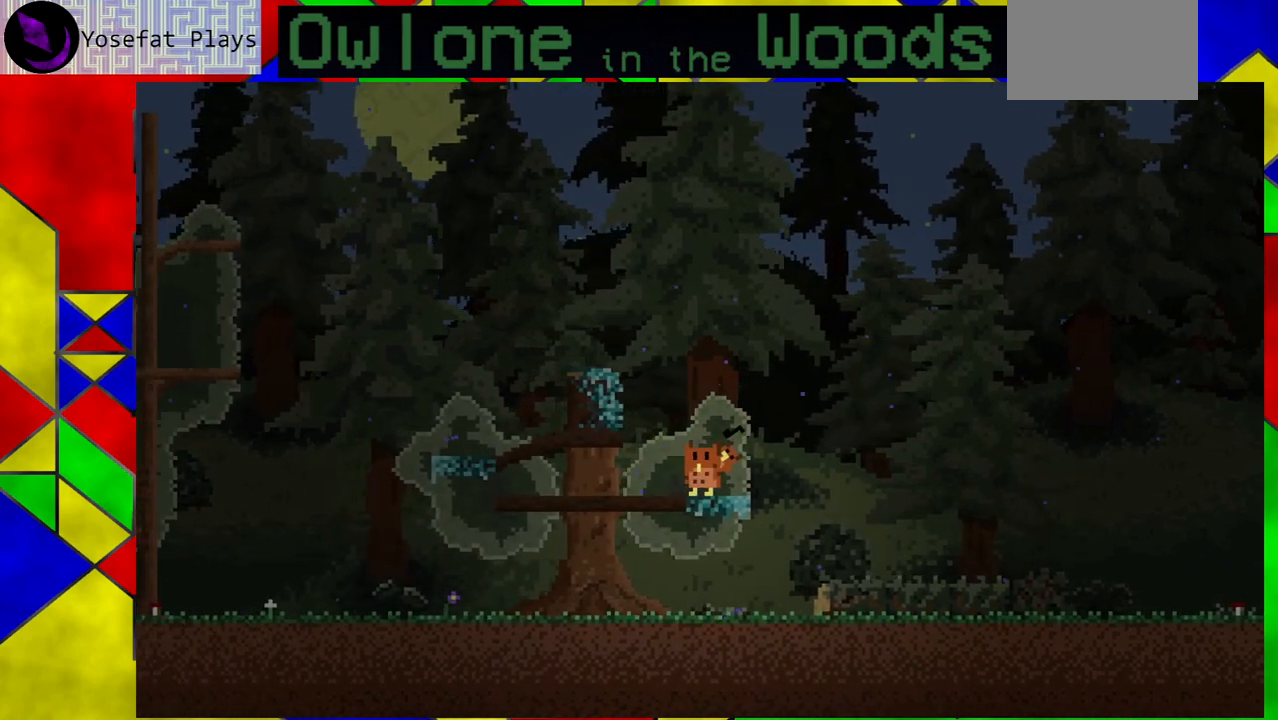
{"buttons": [], "left_stick": "center", "events": []}
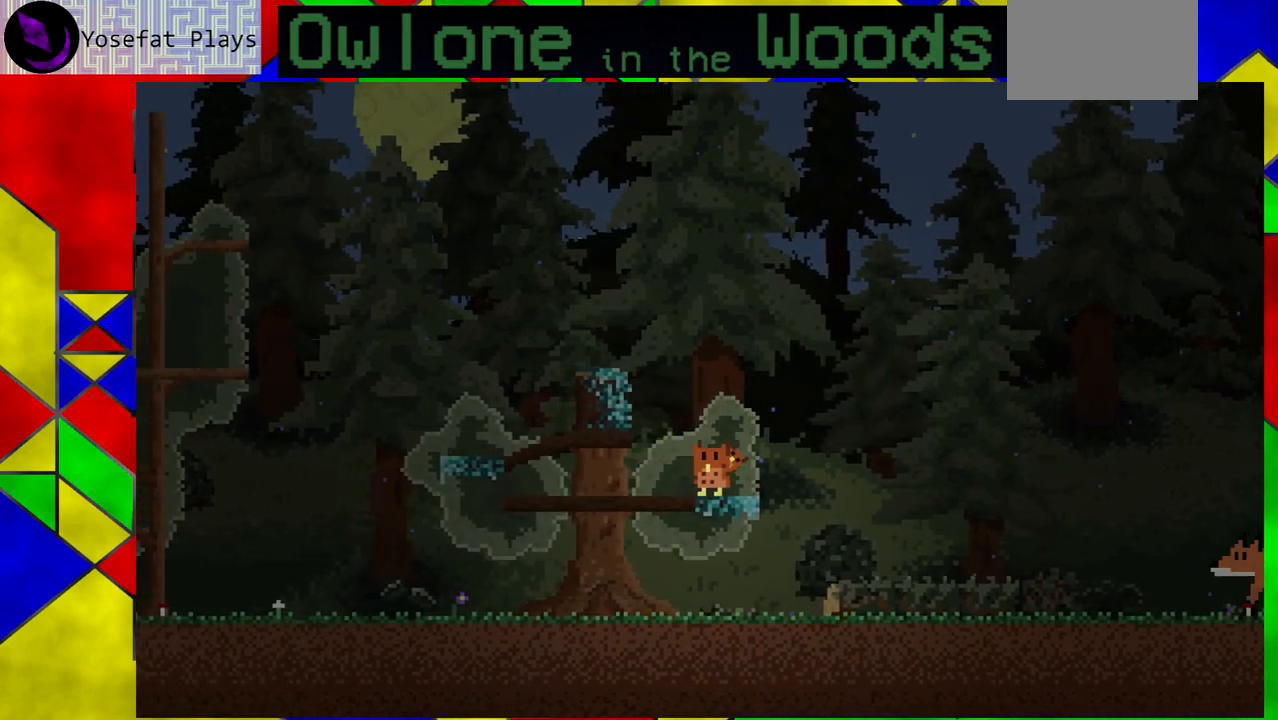
{"buttons": [], "left_stick": "center", "events": []}
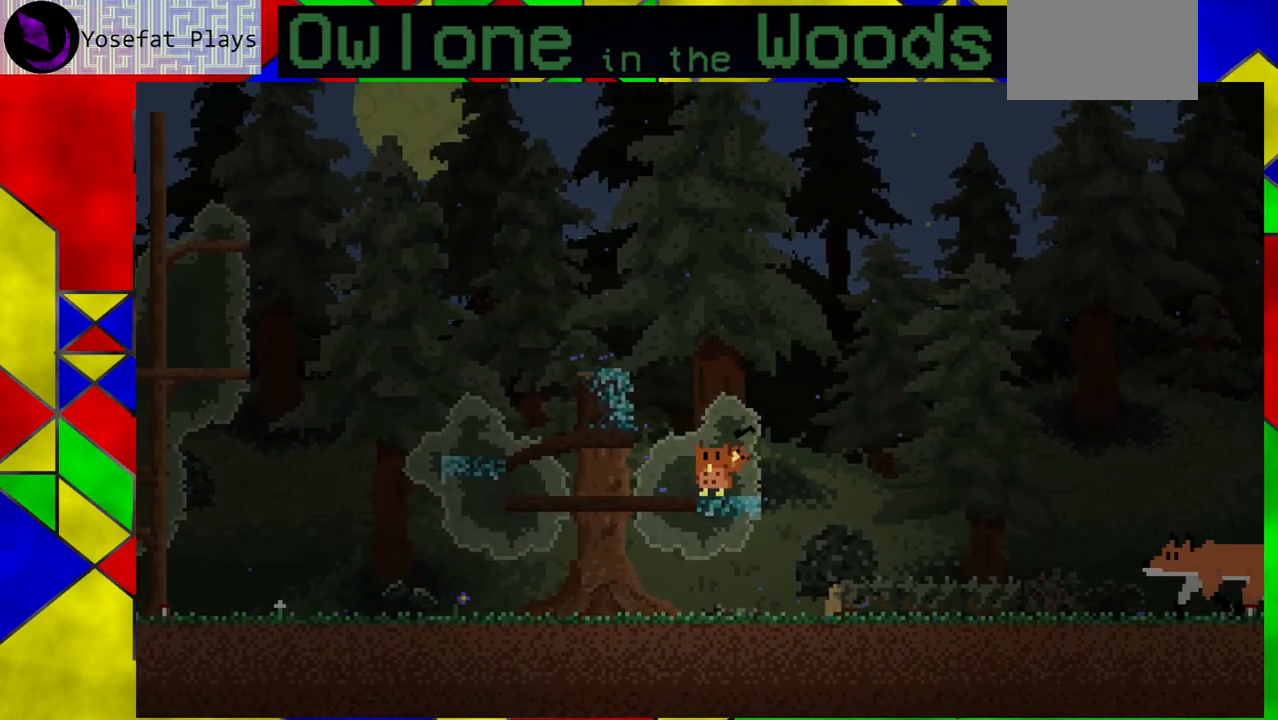
{"buttons": ["A"], "left_stick": "center", "events": [[283, "A", "down"]]}
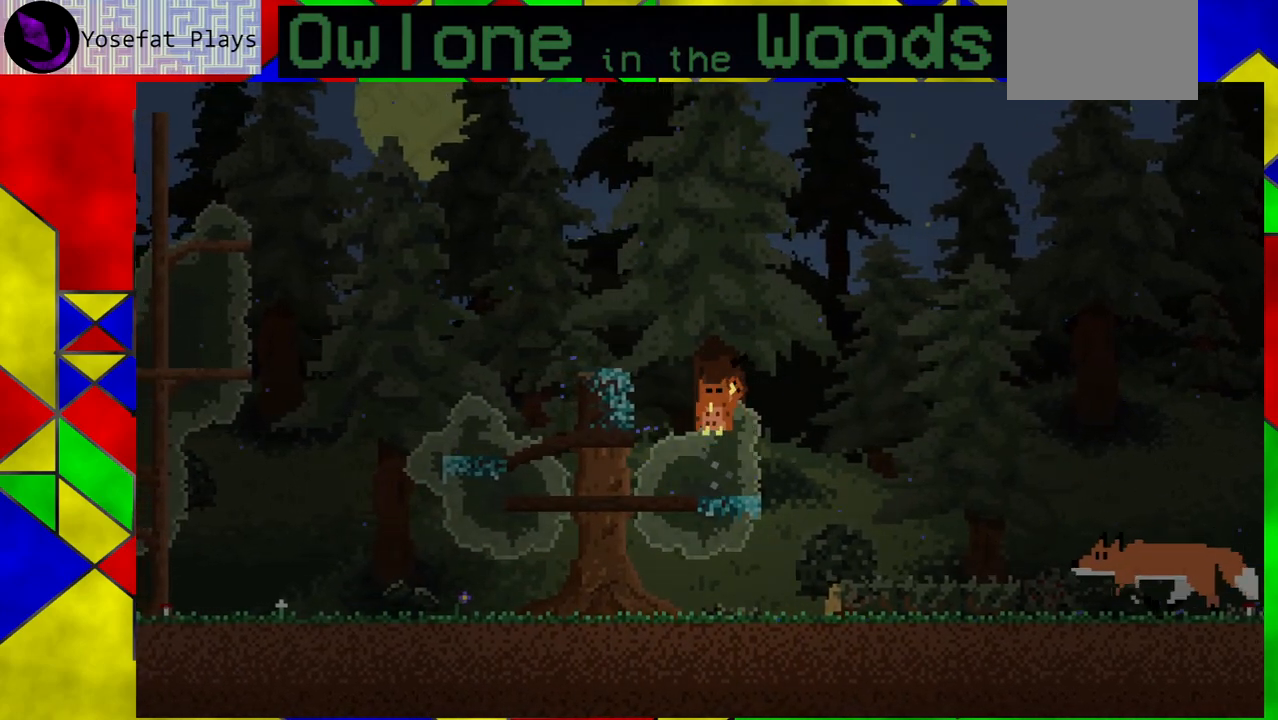
{"buttons": ["A"], "left_stick": "center", "events": [[50, "A", "up"], [133, "A", "down"]]}
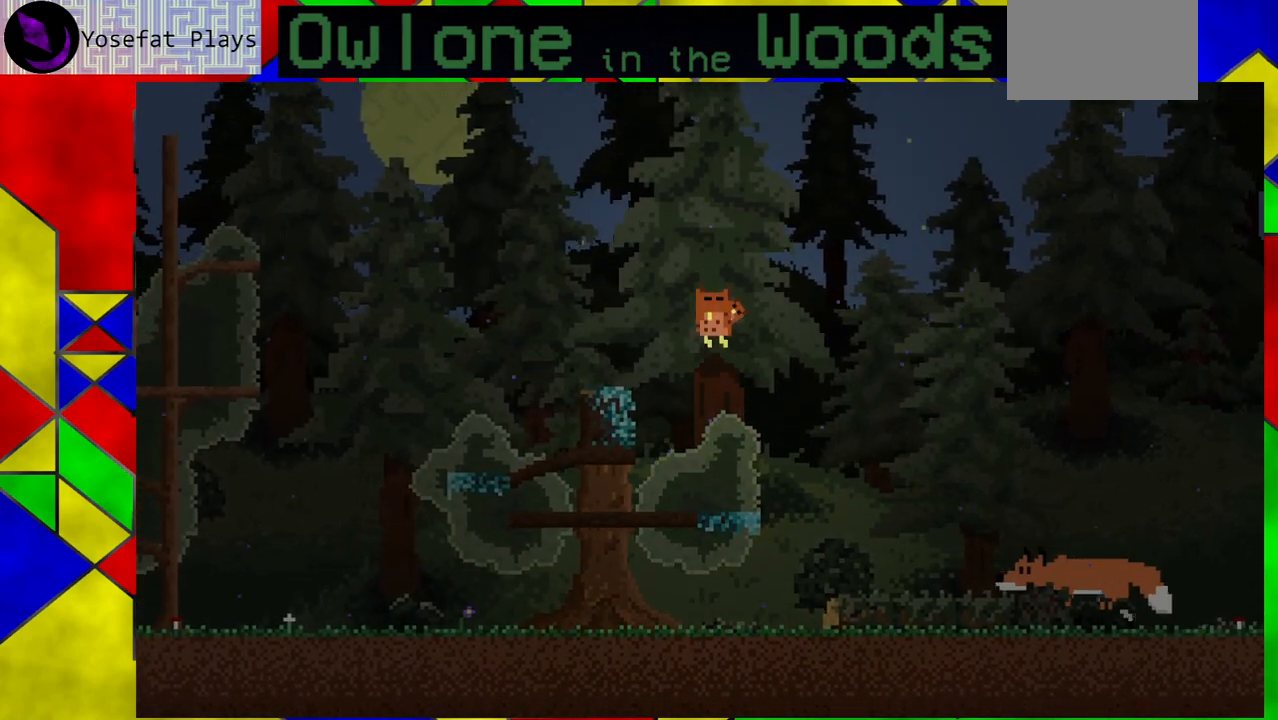
{"buttons": [], "left_stick": "center", "events": [[117, "A", "up"]]}
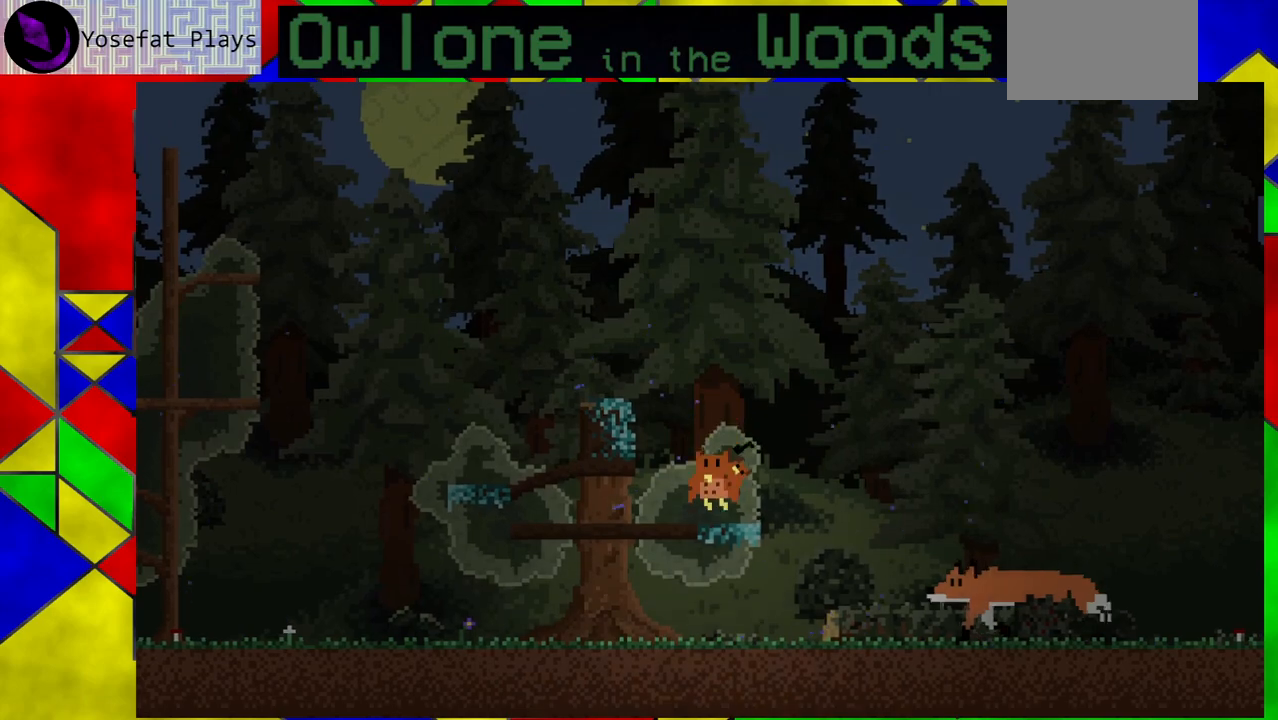
{"buttons": [], "left_stick": "center", "events": []}
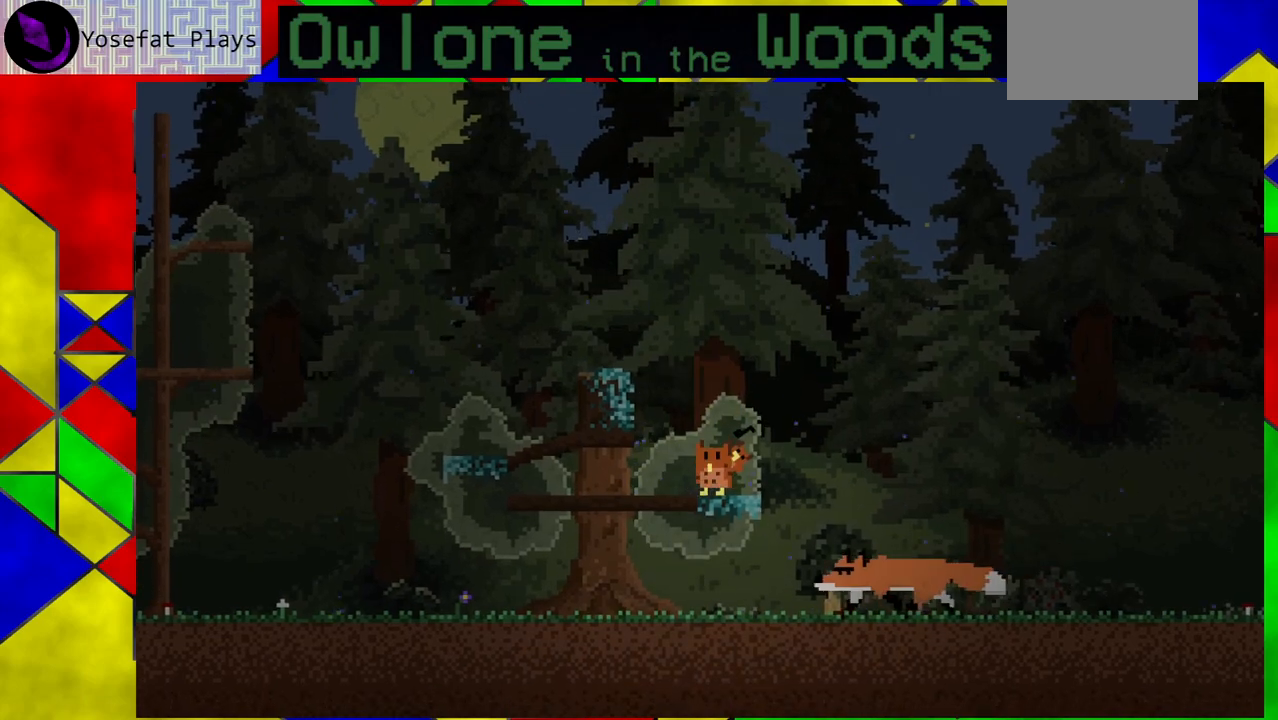
{"buttons": ["A"], "left_stick": "right", "events": [[333, "A", "down"], [383, "left_stick", "right"]]}
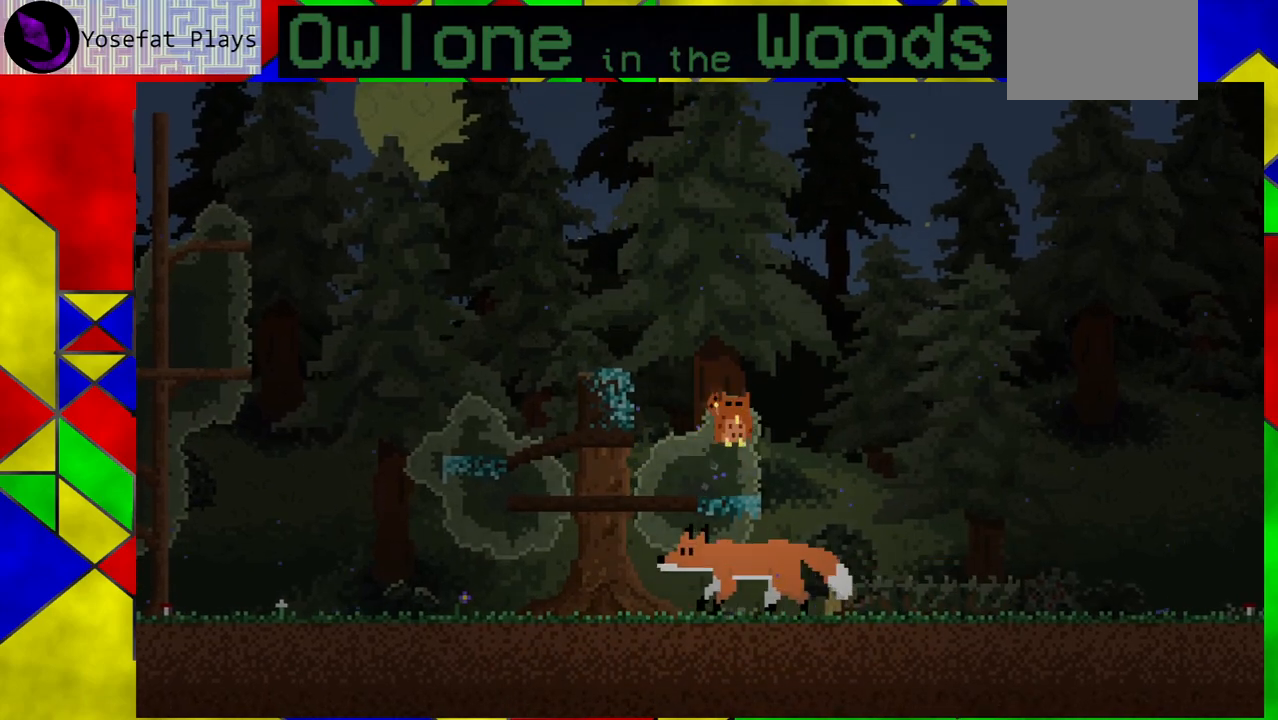
{"buttons": ["A"], "left_stick": "right", "events": [[133, "A", "up"], [267, "A", "down"]]}
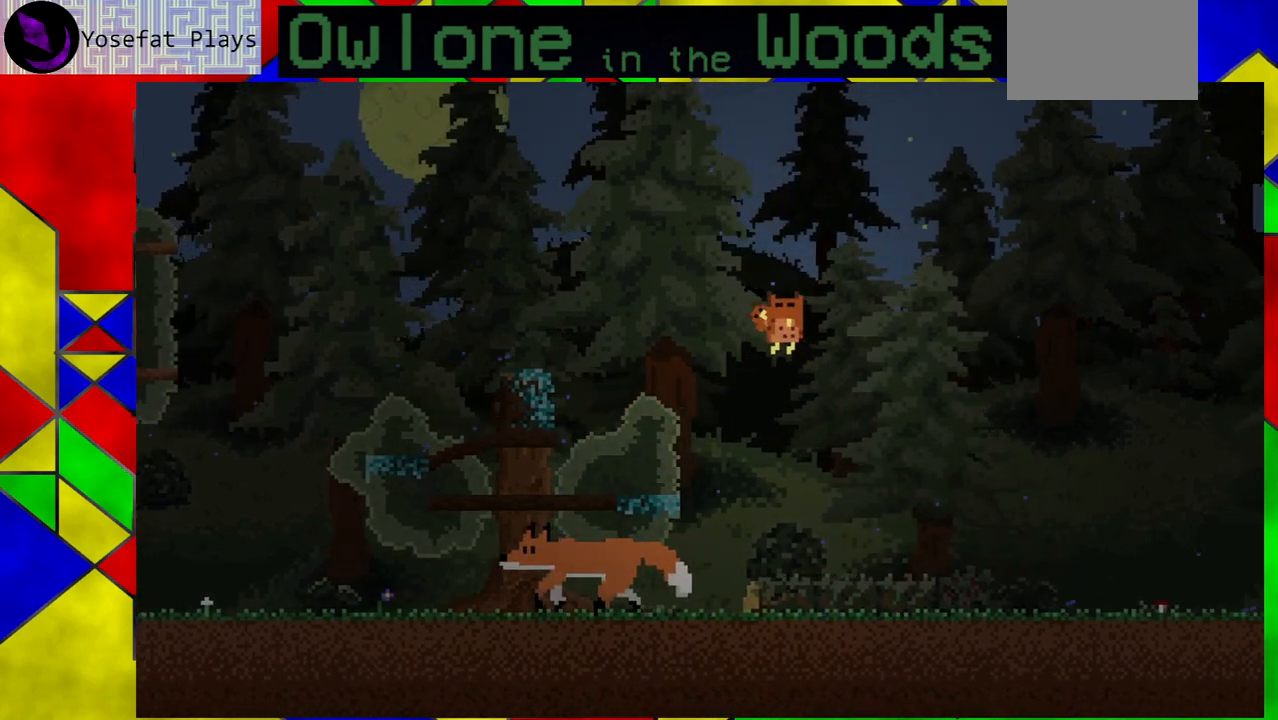
{"buttons": [], "left_stick": "right", "events": [[183, "A", "up"]]}
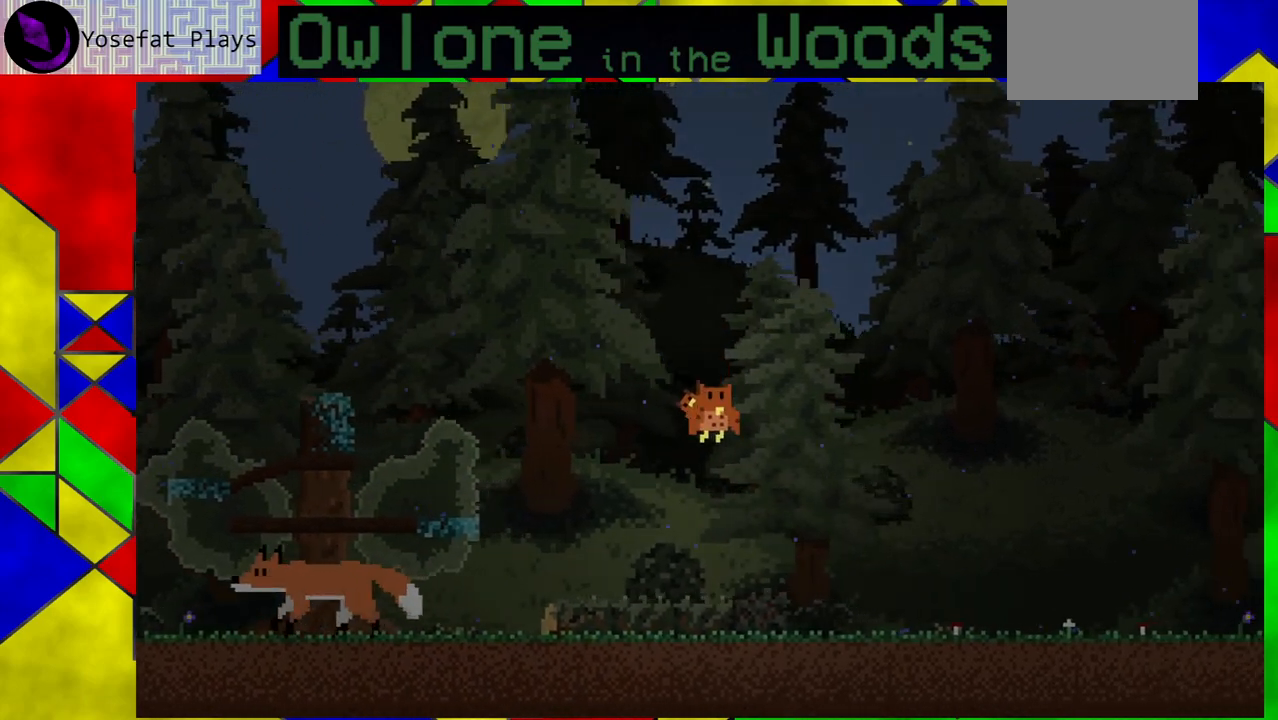
{"buttons": [], "left_stick": "right", "events": []}
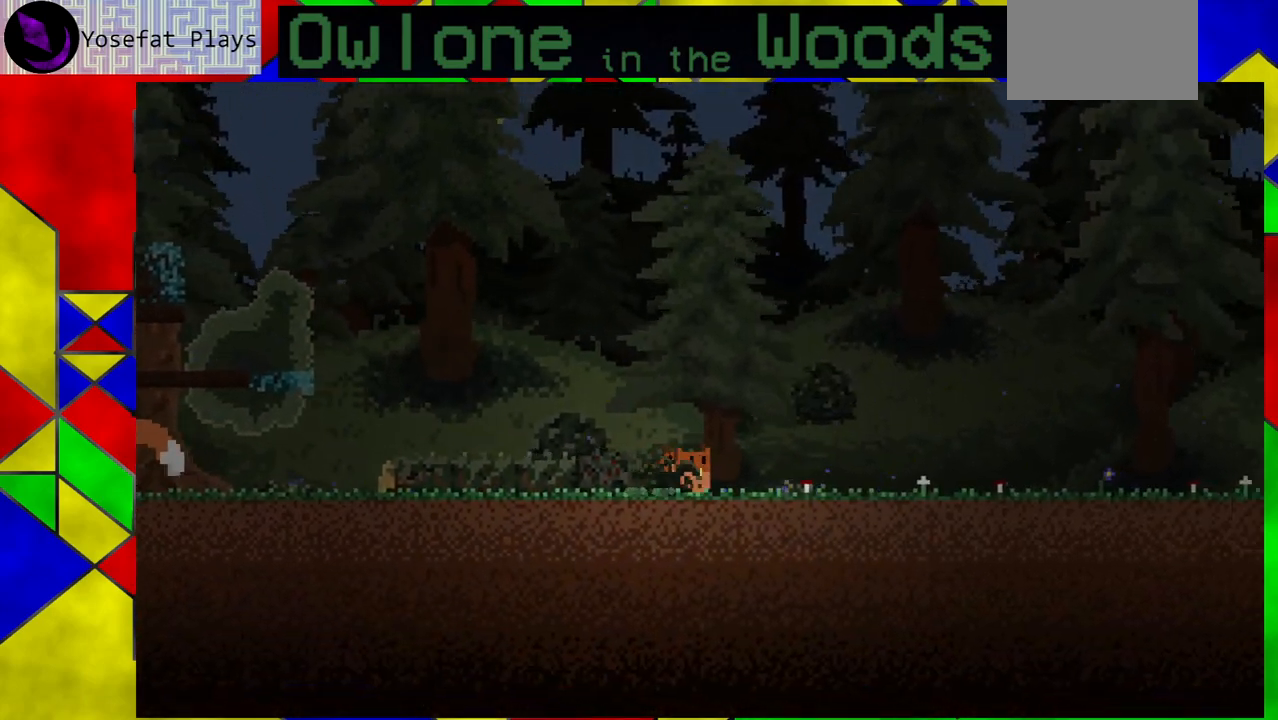
{"buttons": [], "left_stick": "right", "events": []}
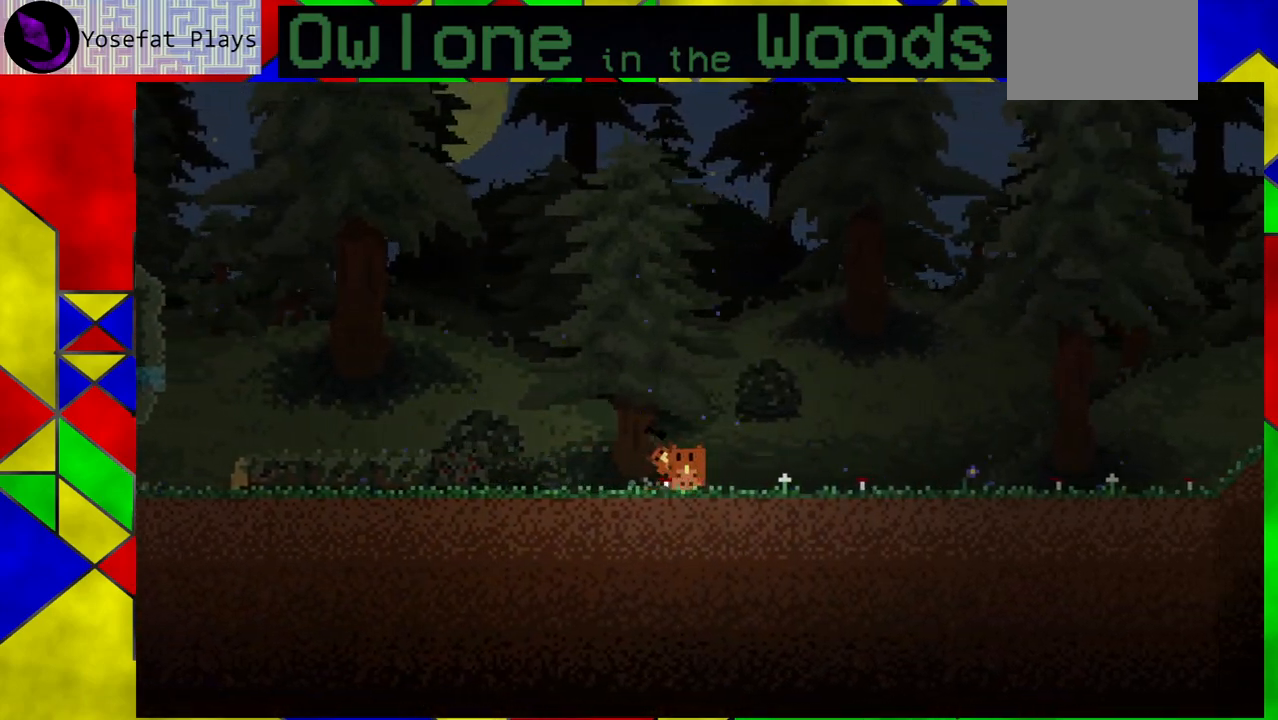
{"buttons": [], "left_stick": "right", "events": []}
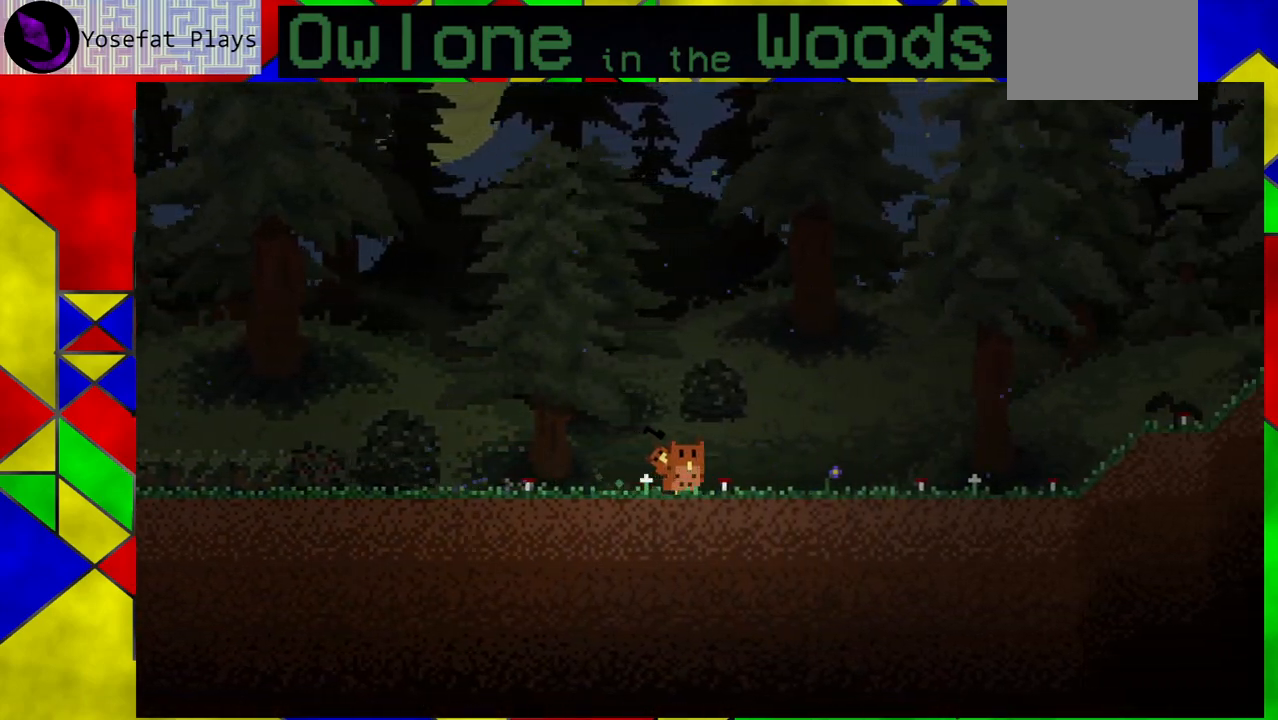
{"buttons": [], "left_stick": "right", "events": []}
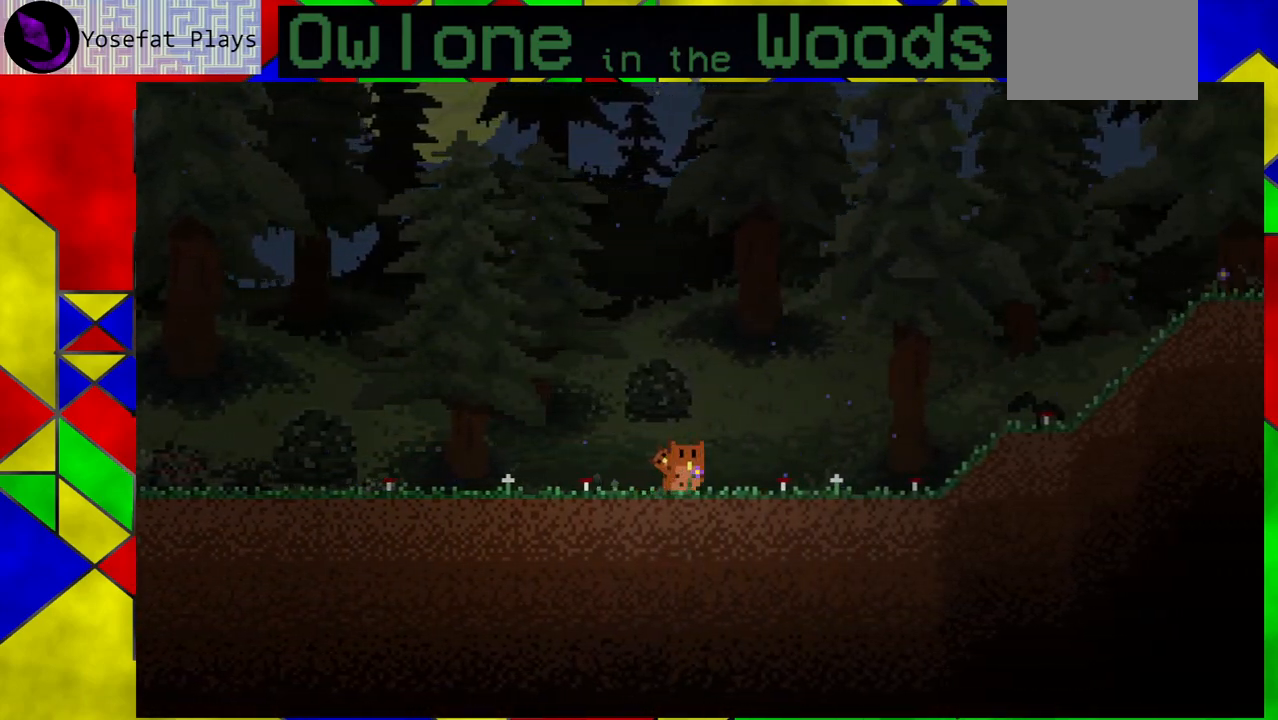
{"buttons": [], "left_stick": "right", "events": []}